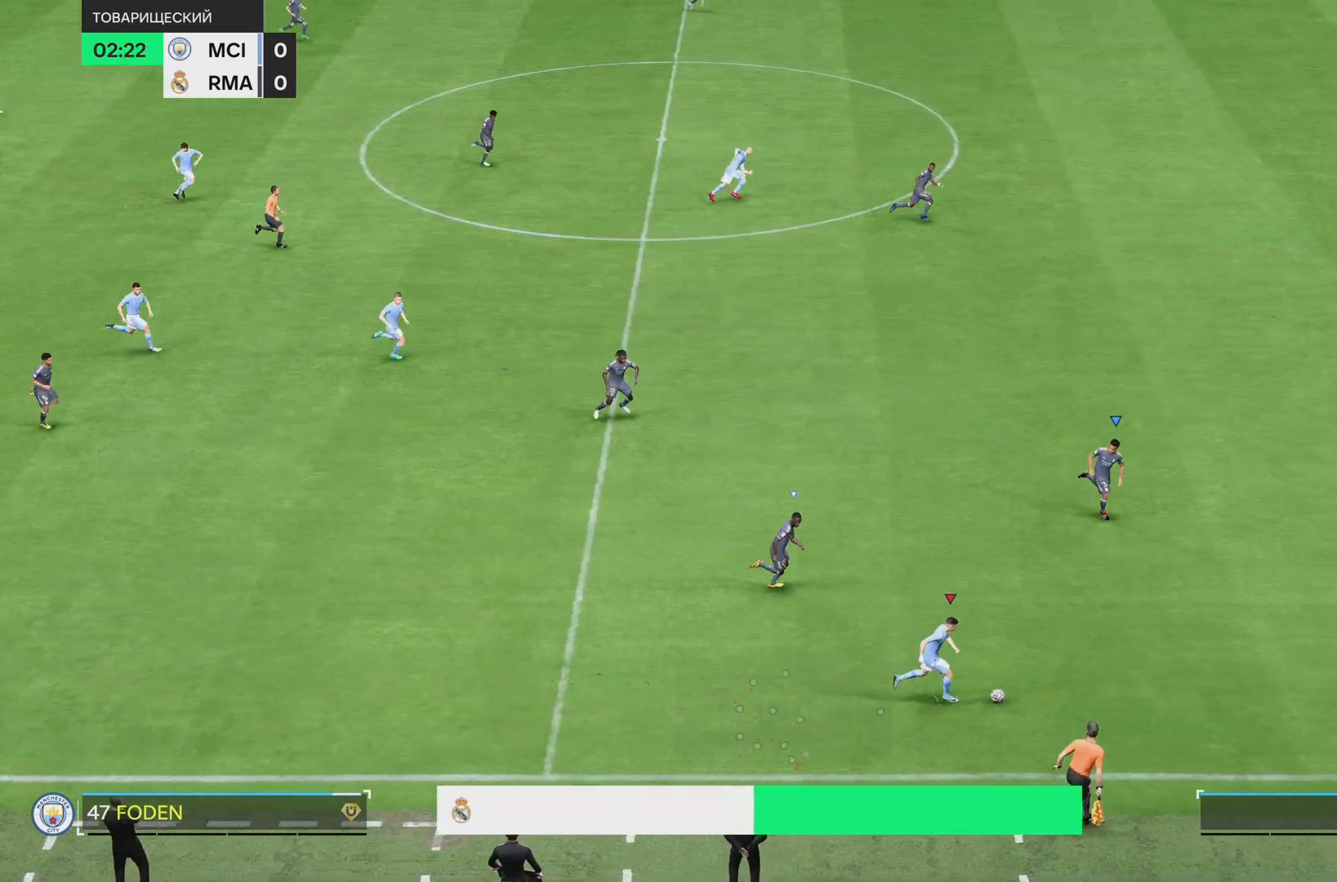
Gameplay with a controller (PlayStation layout); each line is a JSON object with the inputs held at the frame after it. "events" lists button and stick changes between this image and that frame as [ms after this image, input, new state], when the widget could be followed in between. Not read: L2 L3 R2 R3.
{"buttons": [], "left_stick": "right", "right_stick": "center", "events": [[50, "R1", "up"], [183, "left_stick", "right"]]}
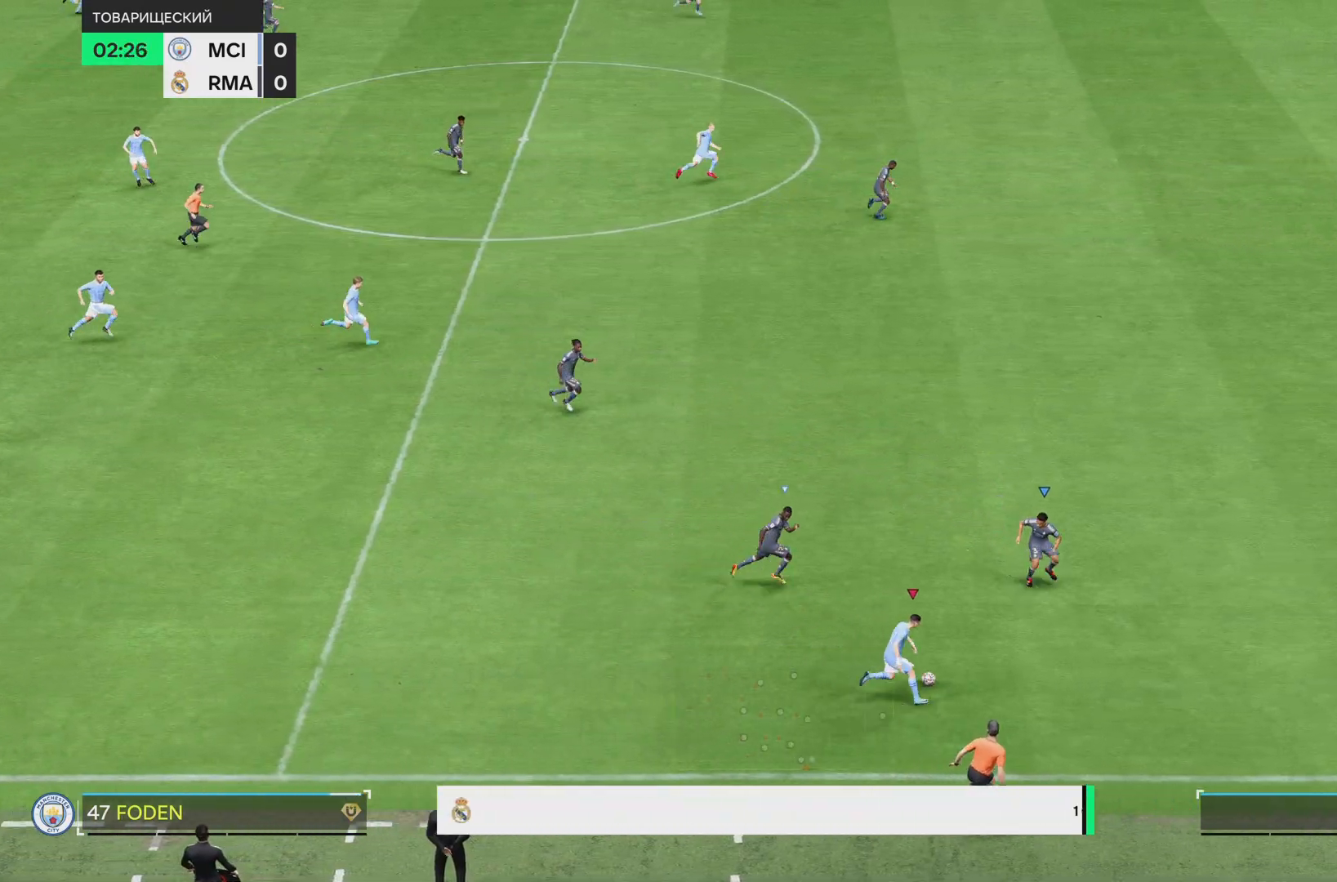
{"buttons": ["R1"], "left_stick": "right", "right_stick": "center", "events": [[417, "R1", "down"]]}
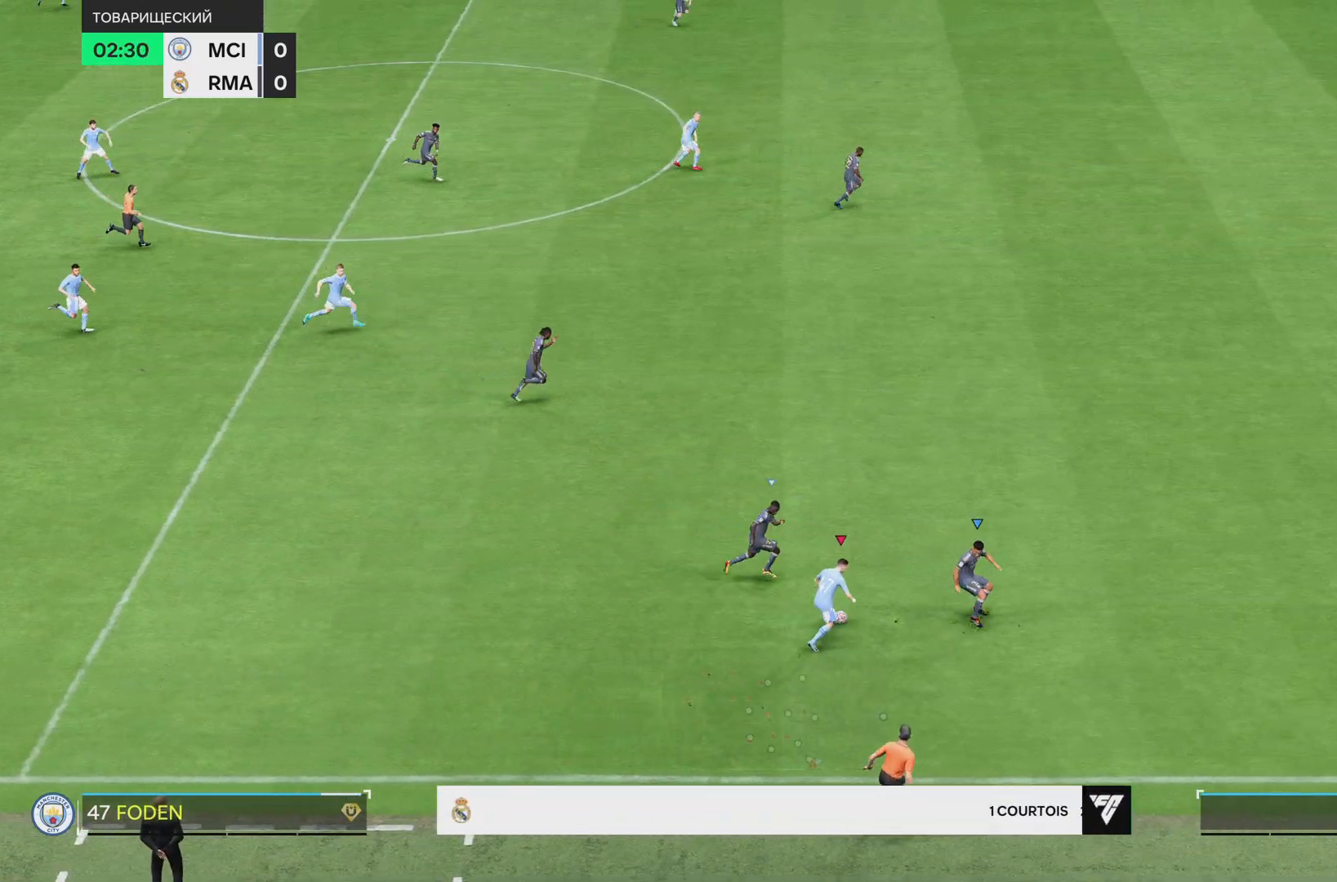
{"buttons": [], "left_stick": "down-right", "right_stick": "center", "events": [[417, "R1", "up"], [450, "left_stick", "down-right"]]}
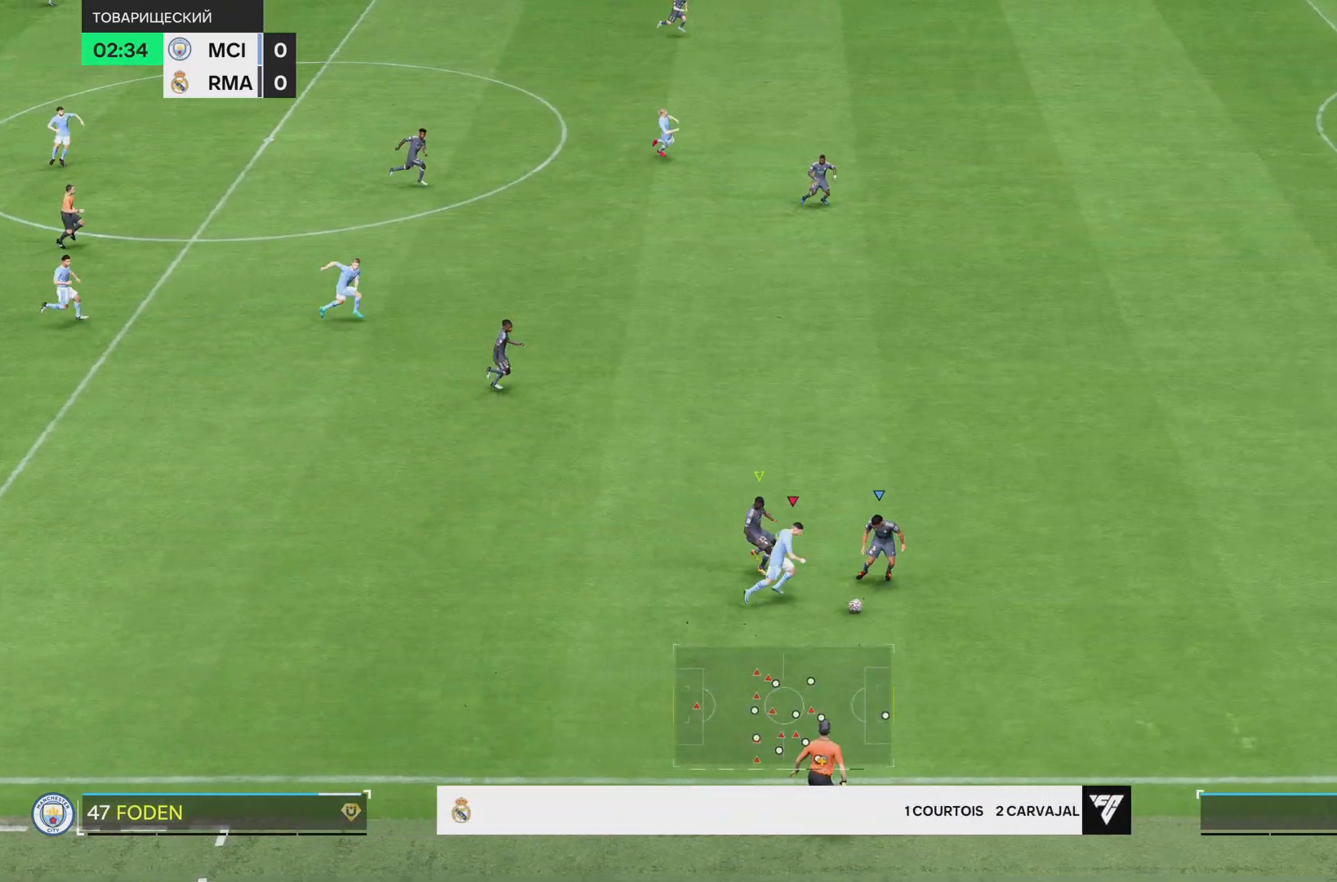
{"buttons": ["R1"], "left_stick": "down-right", "right_stick": "center", "events": [[251, "R1", "down"]]}